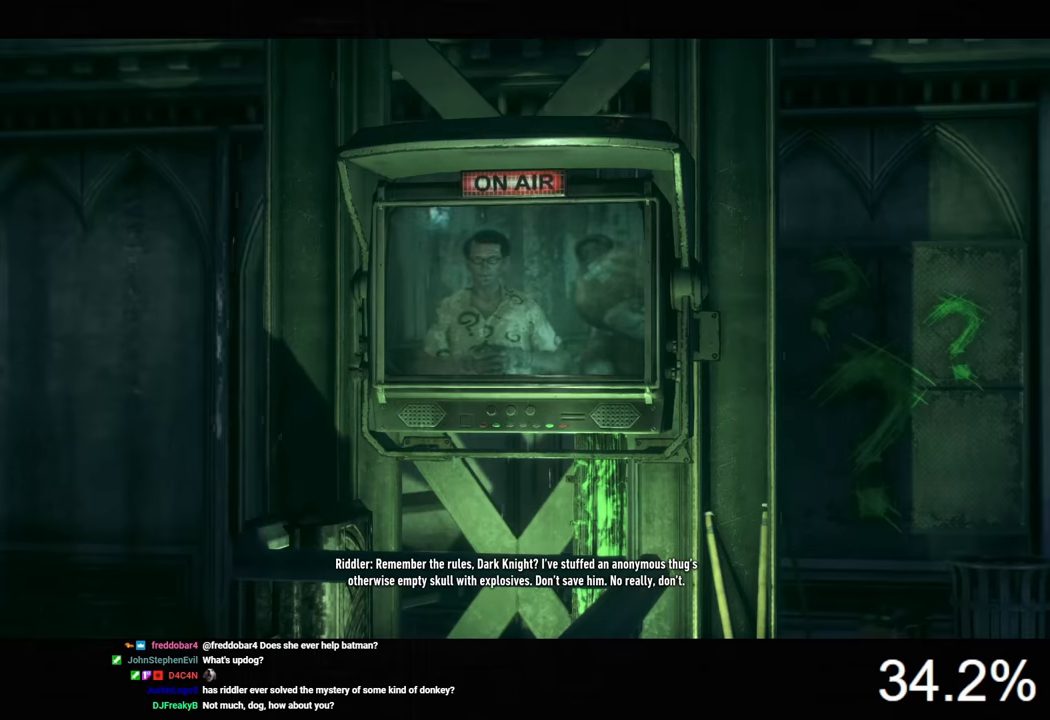
Gameplay with keyboard and mouse; each line is a JSON object with the keys and mouse buttons held at the frame after it. "events" lists presses ("down") and releases ("up") of "1", "2", "3", "4", "5", "a", "alt", "c", "caps_lock", "ctrl", "d", "e", "f", "g", "q", "r", "s", "shift", "space", "t", "tab", "v", "w", "x", "z", "mouse_left", "mouse_wheel" and "mouse_right" between this image and that frame as [ms after this image, input, new state], when the widget could be followed in between. "mouse_left", "mouse_wheel", "mouse_right" = the "left", "wheel", "right" buttons of the "mouse" list. No other keys are recorded. "wheel" means that the mouse wheel is clicked or scrolled. "mouse_move" is the direction in which the mouse moves at that frame (one of eight, or "still"), when it could be read.
{"keys": [], "mouse": [], "mouse_move": "left", "events": []}
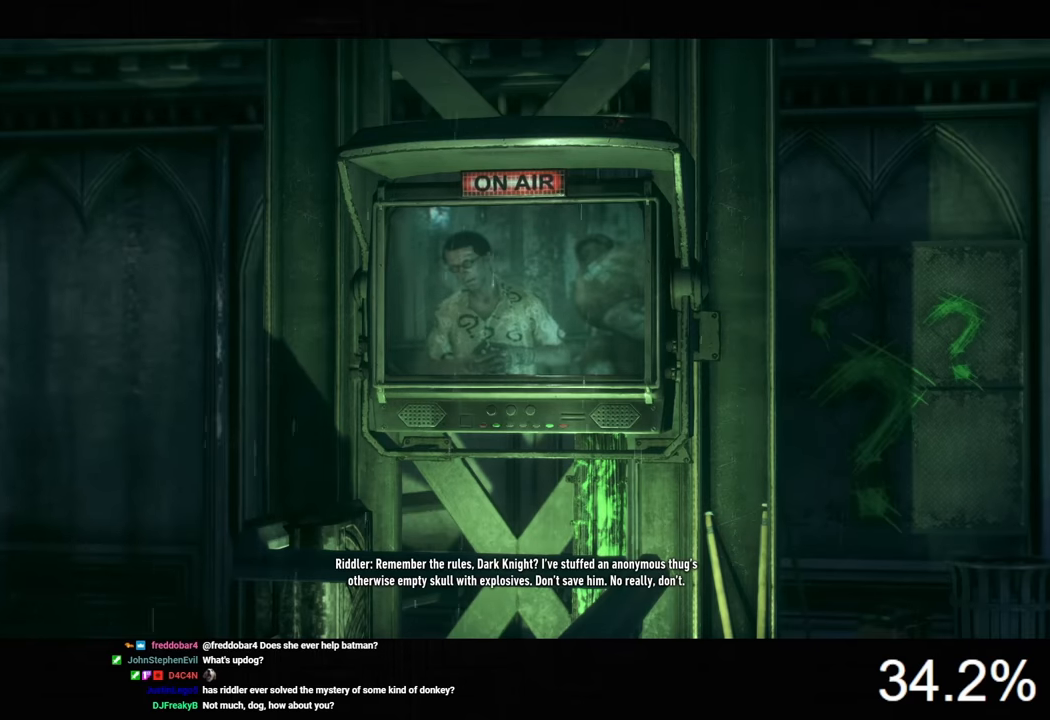
{"keys": [], "mouse": [], "mouse_move": "still", "events": []}
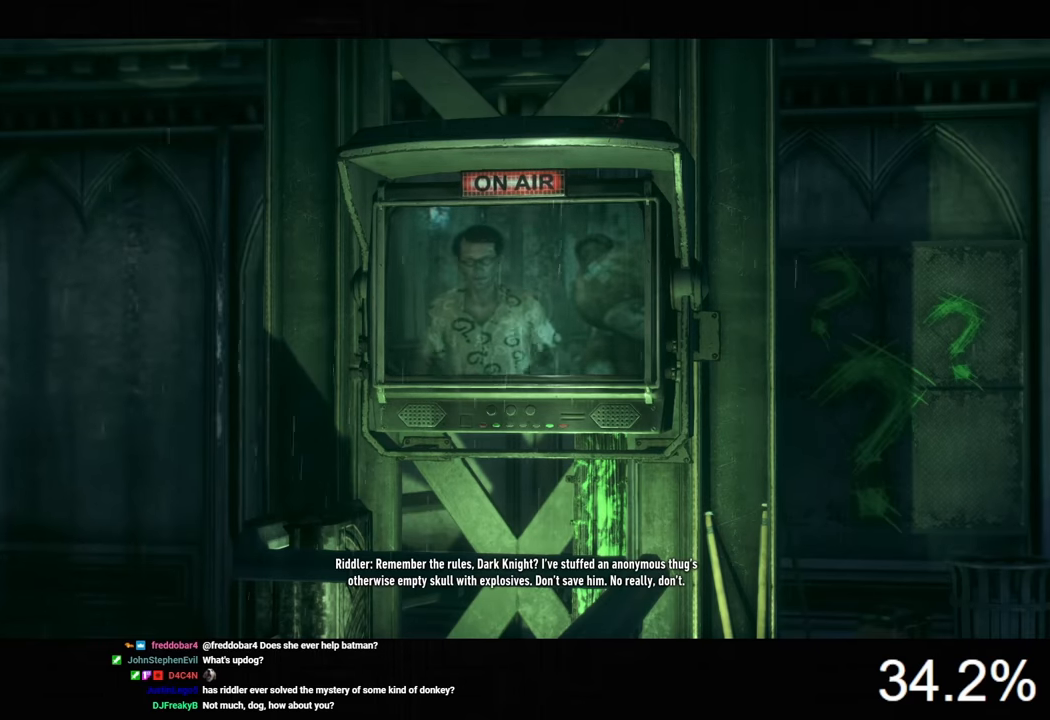
{"keys": [], "mouse": [], "mouse_move": "still", "events": []}
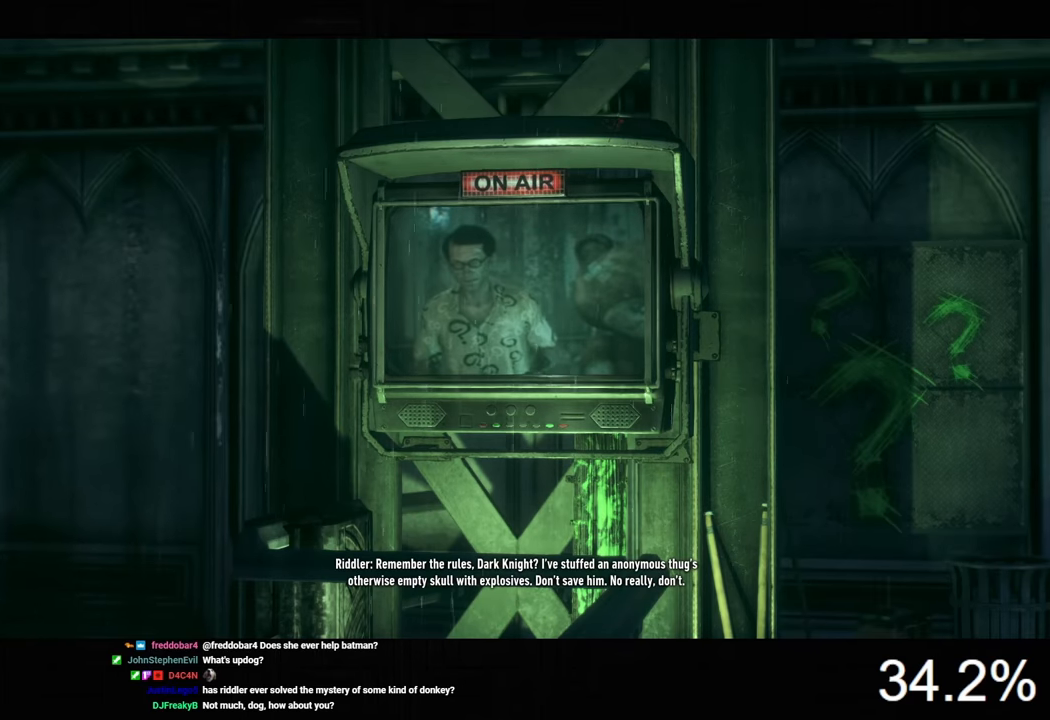
{"keys": [], "mouse": [], "mouse_move": "still", "events": []}
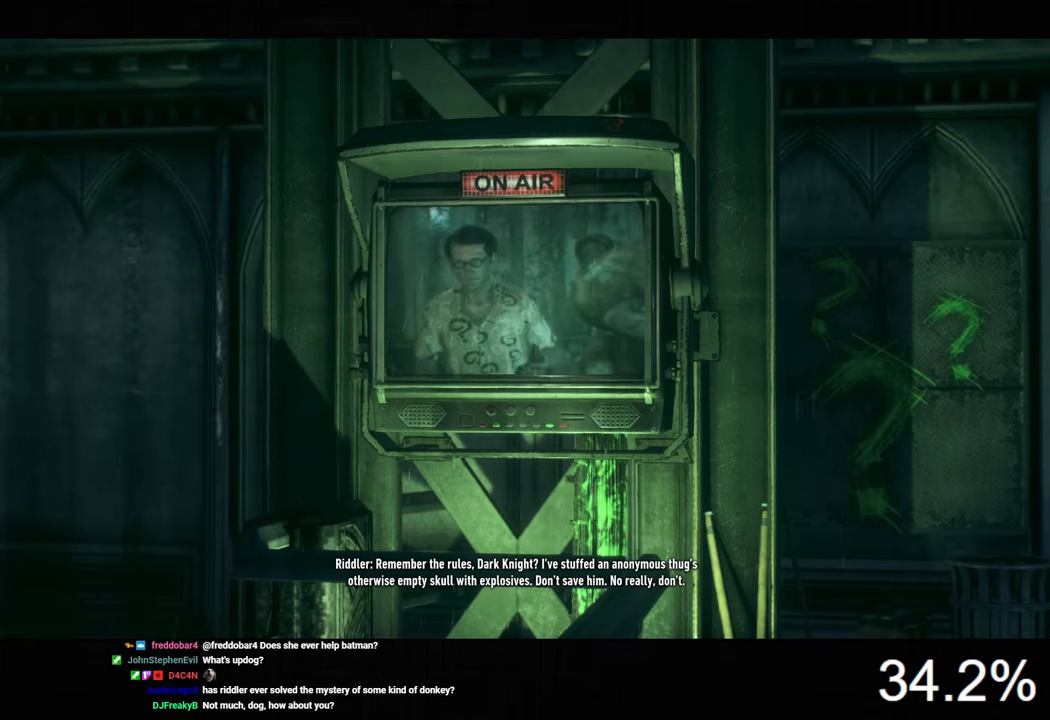
{"keys": [], "mouse": [], "mouse_move": "still", "events": []}
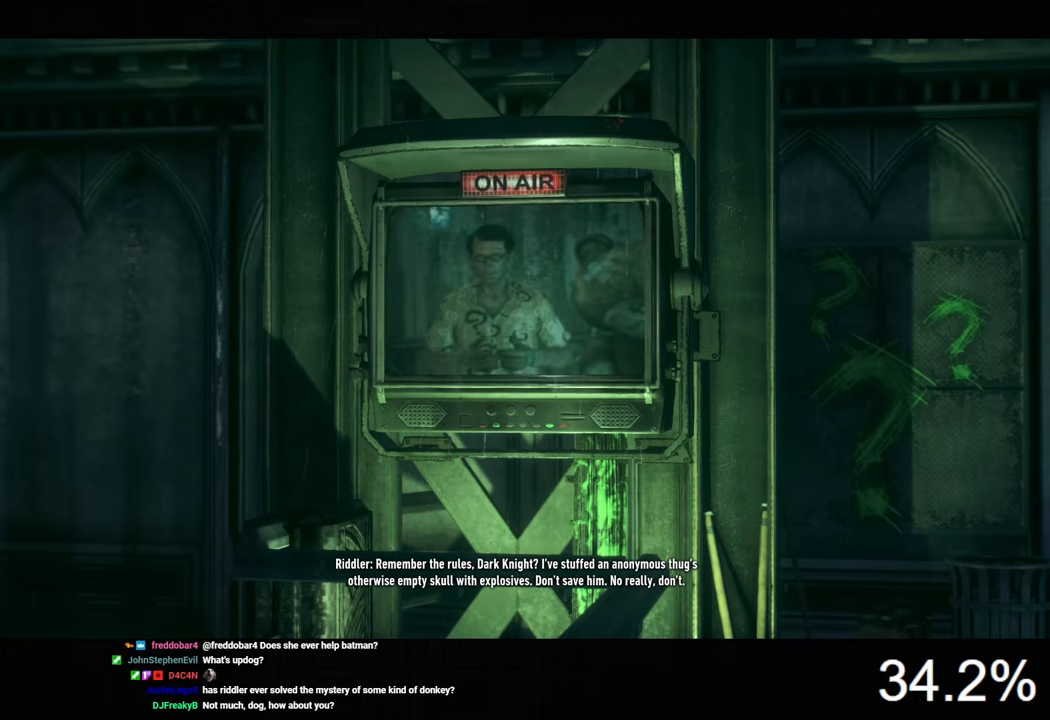
{"keys": [], "mouse": [], "mouse_move": "still", "events": []}
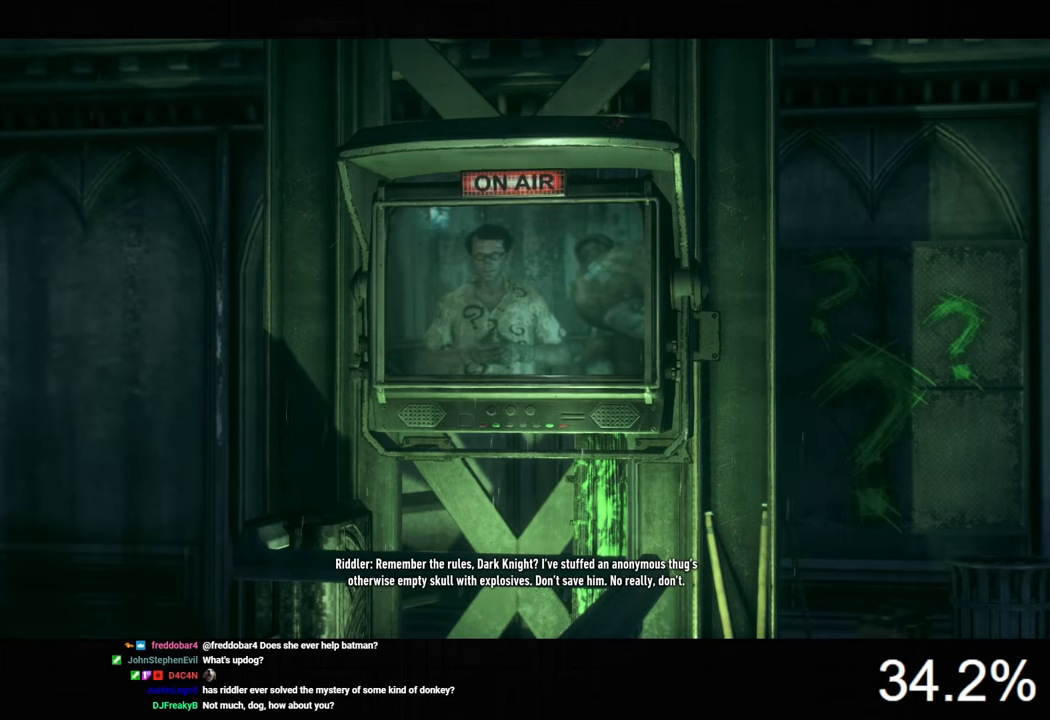
{"keys": [], "mouse": [], "mouse_move": "still", "events": []}
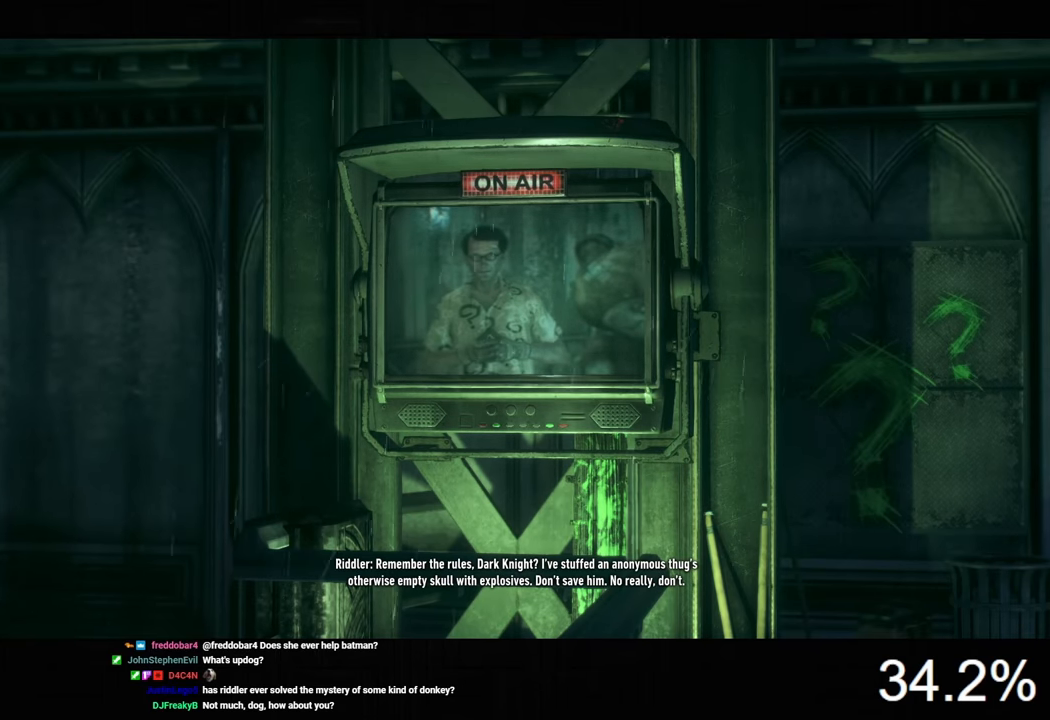
{"keys": [], "mouse": [], "mouse_move": "still", "events": []}
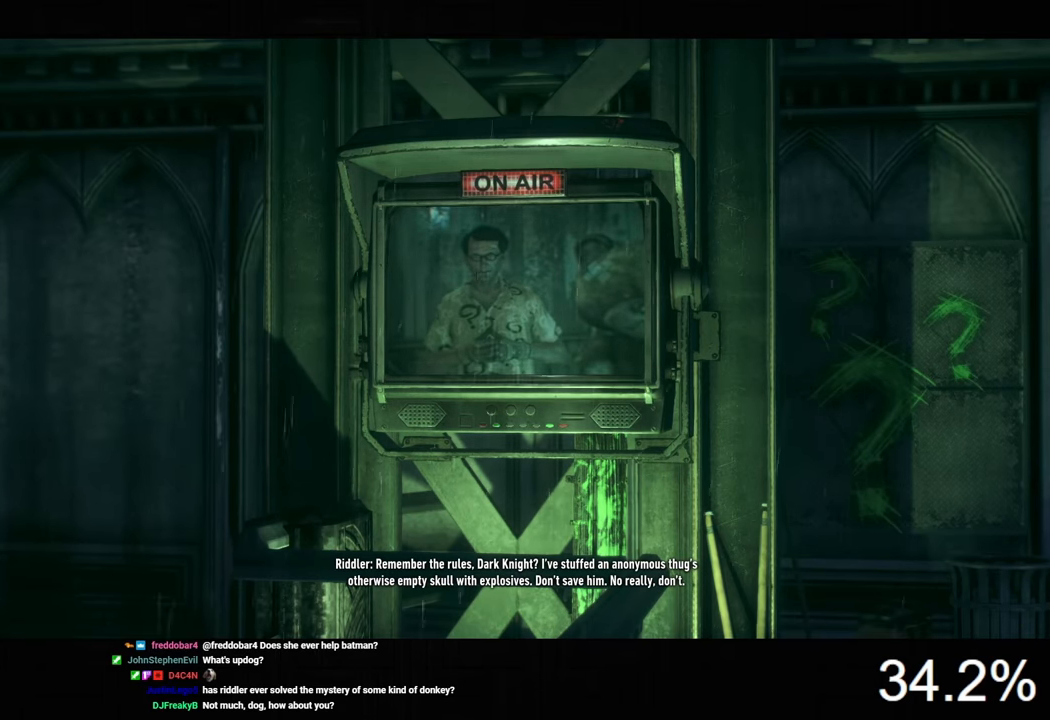
{"keys": [], "mouse": [], "mouse_move": "still", "events": []}
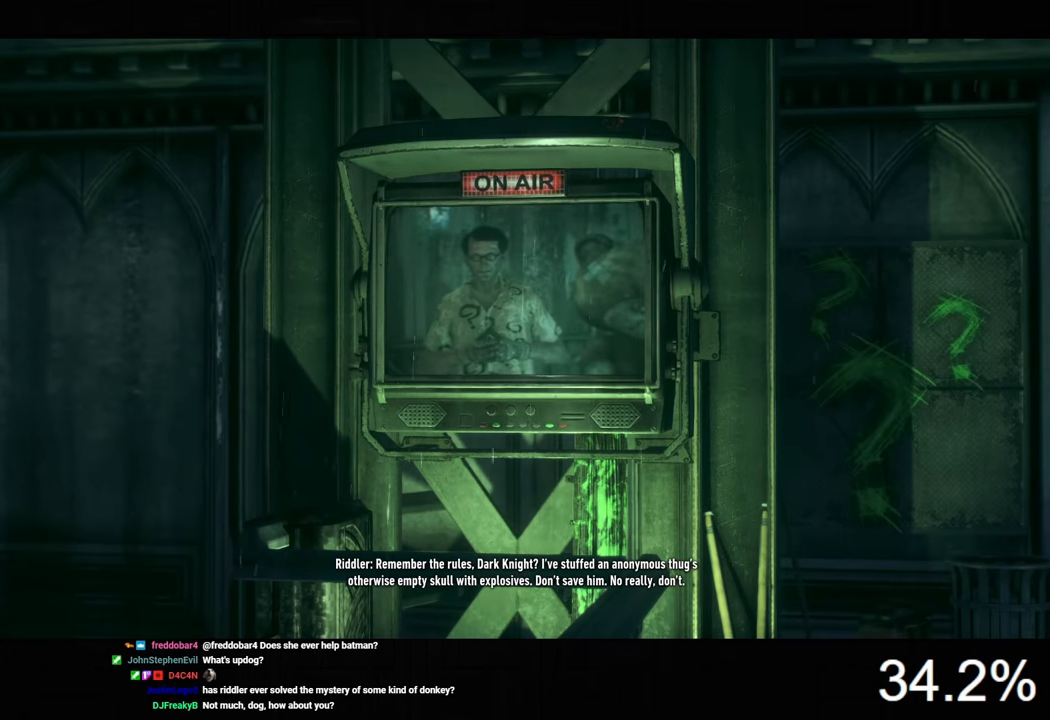
{"keys": [], "mouse": [], "mouse_move": "still", "events": []}
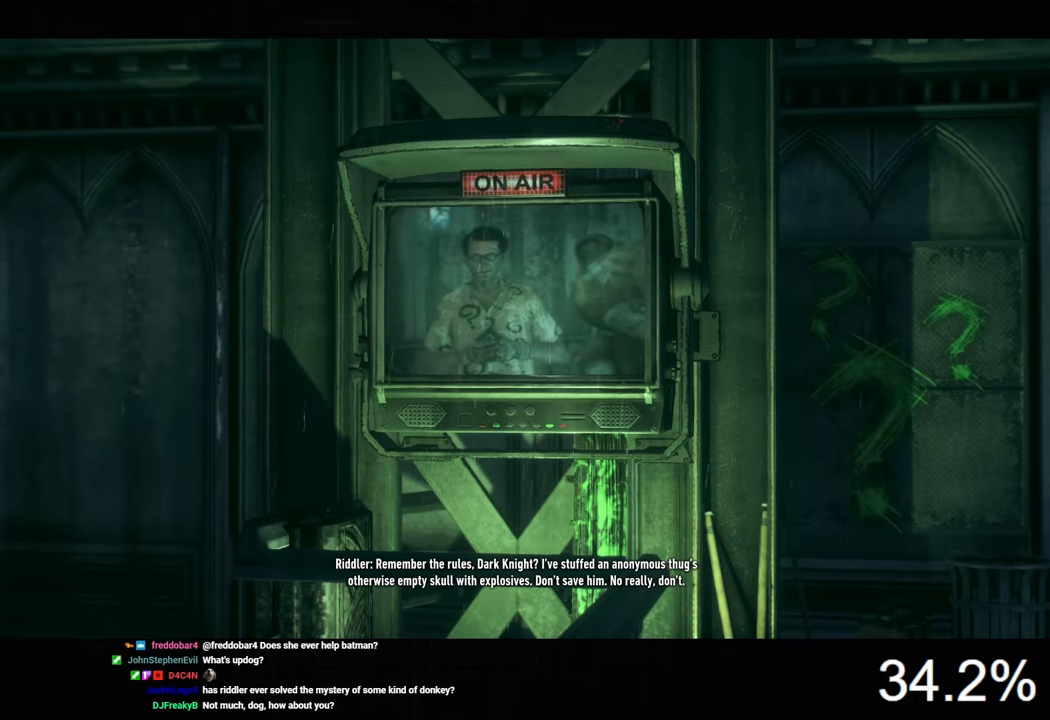
{"keys": [], "mouse": [], "mouse_move": "left", "events": []}
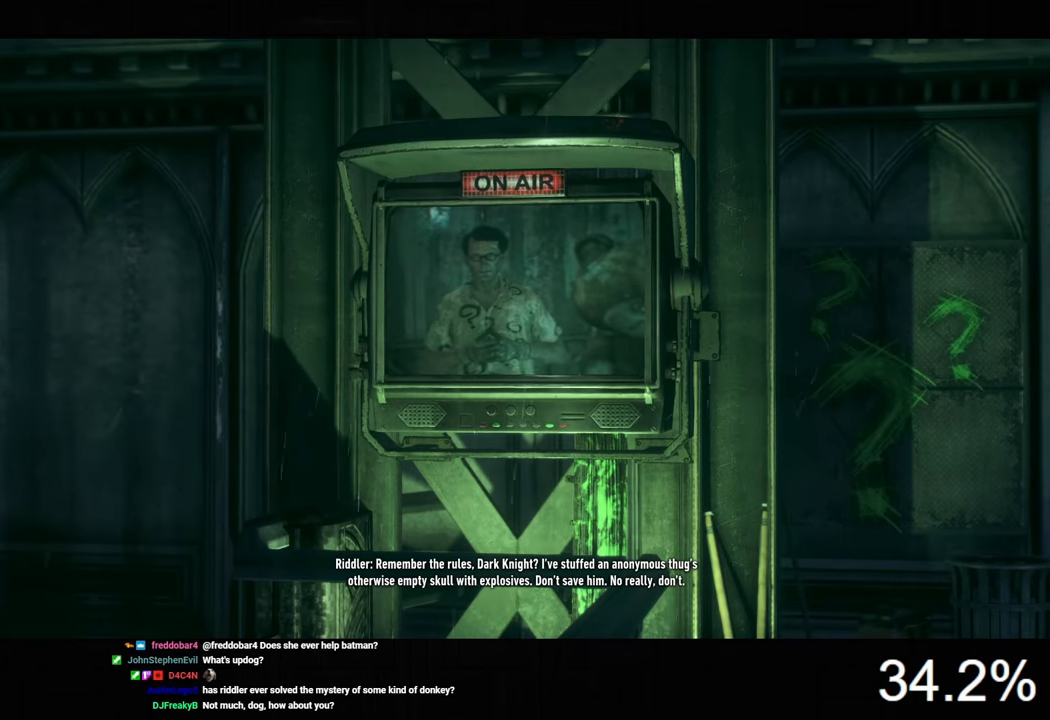
{"keys": [], "mouse": [], "mouse_move": "still", "events": []}
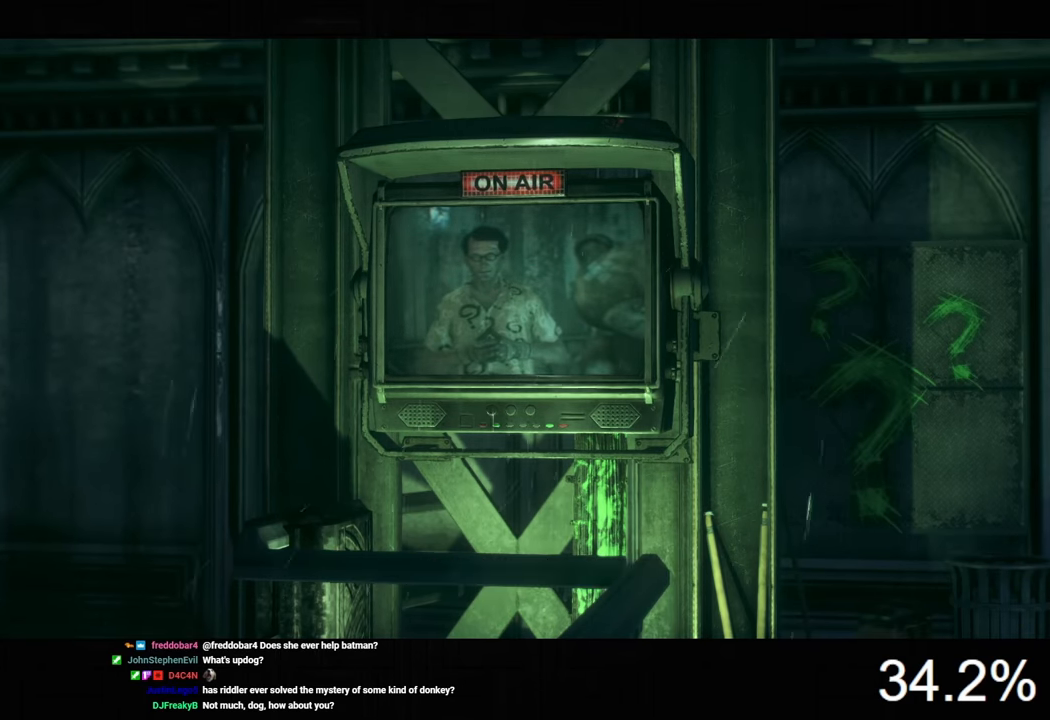
{"keys": [], "mouse": [], "mouse_move": "left", "events": []}
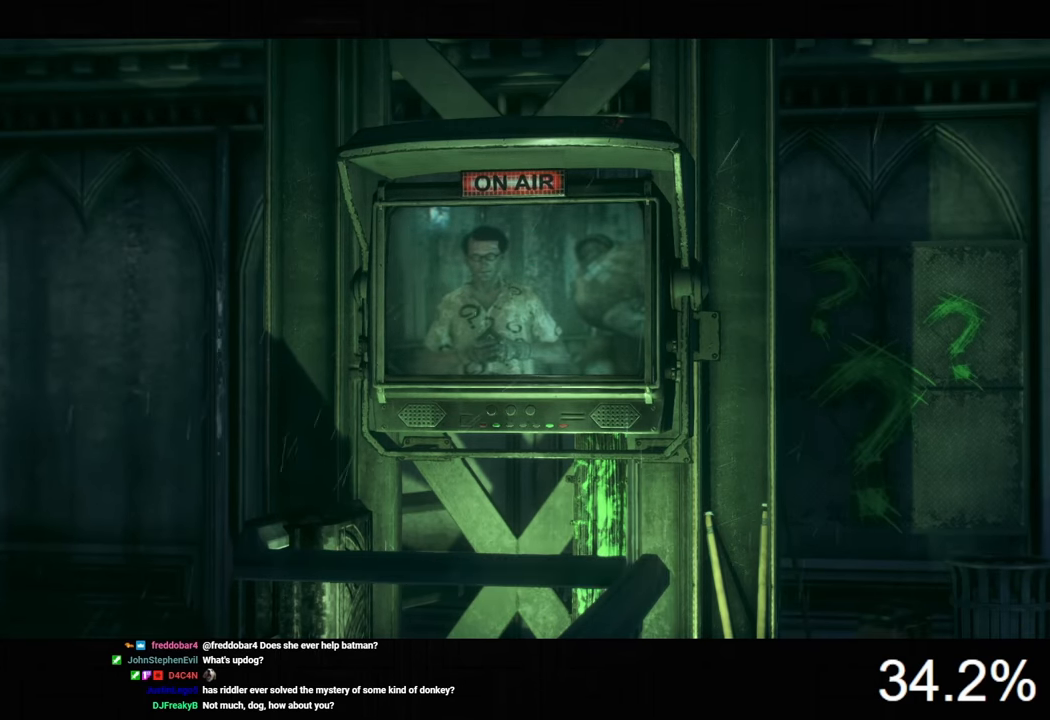
{"keys": [], "mouse": [], "mouse_move": "still", "events": []}
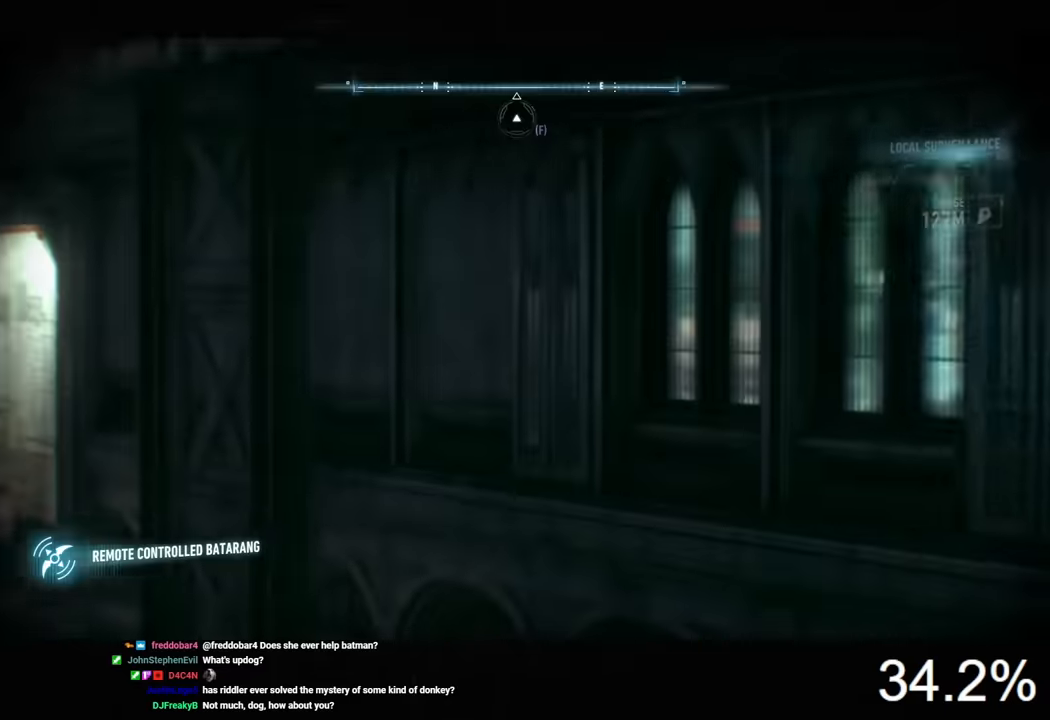
{"keys": [], "mouse": ["right"], "mouse_move": "still", "events": [[266, "mouse_right", "down"]]}
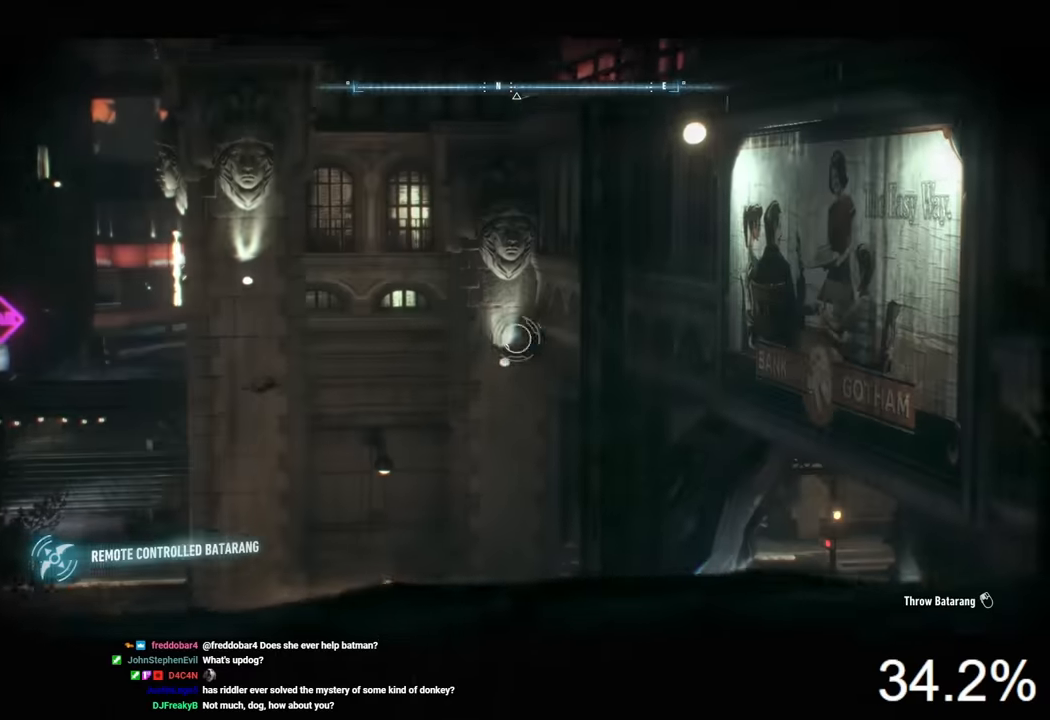
{"keys": [], "mouse": [], "mouse_move": "still", "events": [[200, "mouse_left", "down"], [400, "mouse_left", "up"], [466, "mouse_right", "up"]]}
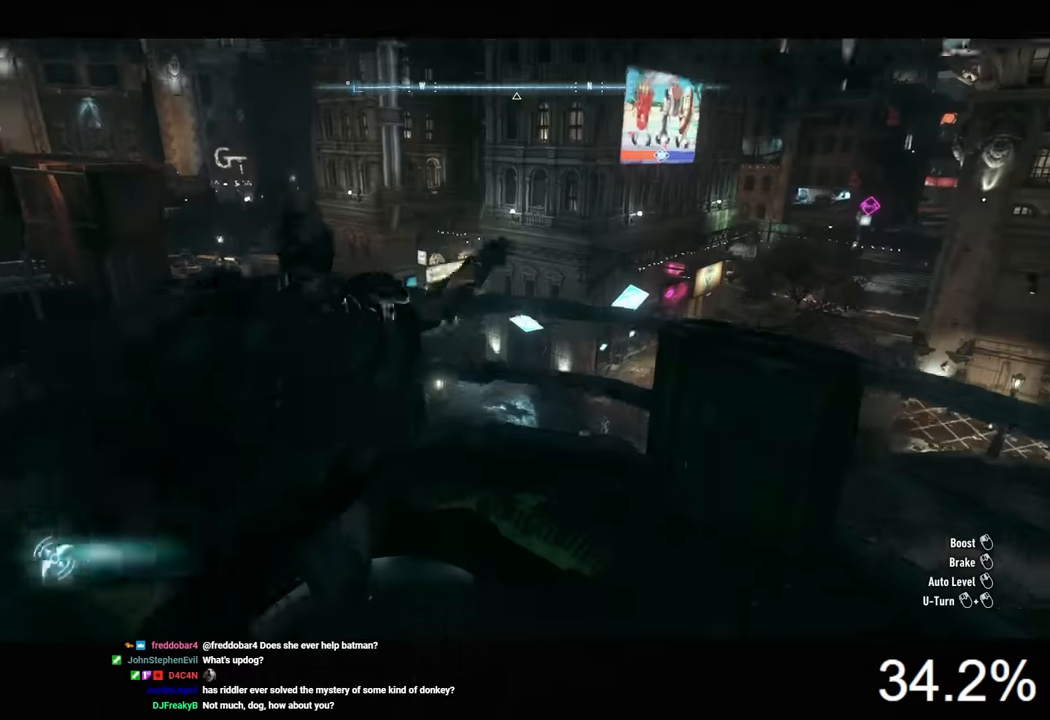
{"keys": [], "mouse": ["left"], "mouse_move": "still", "events": [[466, "mouse_left", "down"]]}
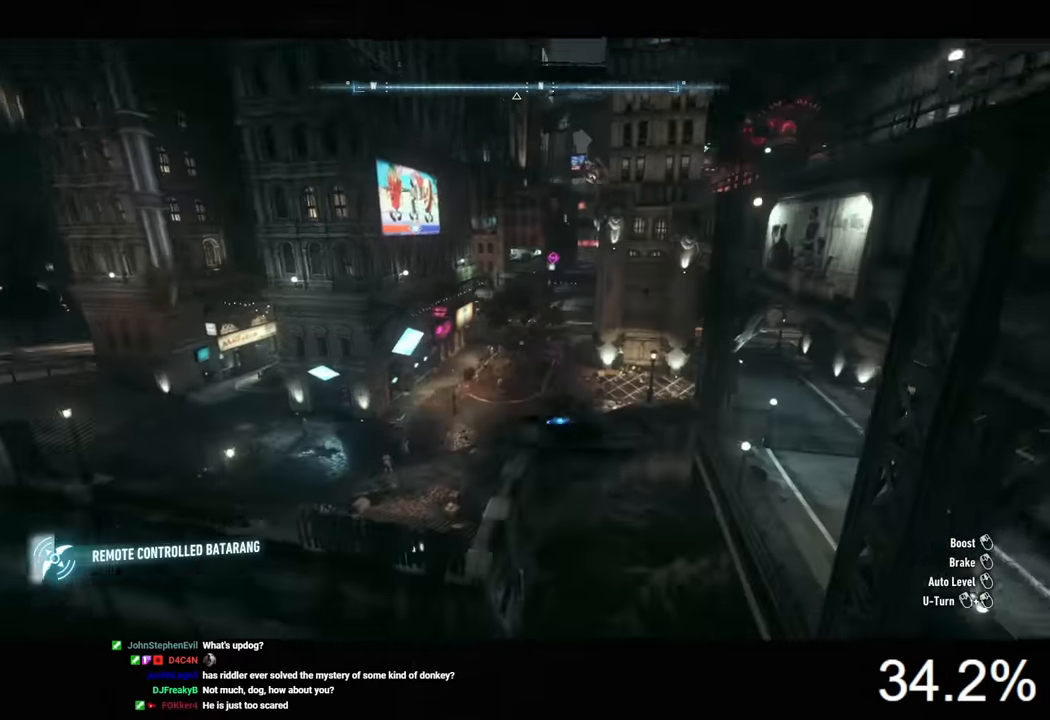
{"keys": [], "mouse": ["left"], "mouse_move": "still", "events": []}
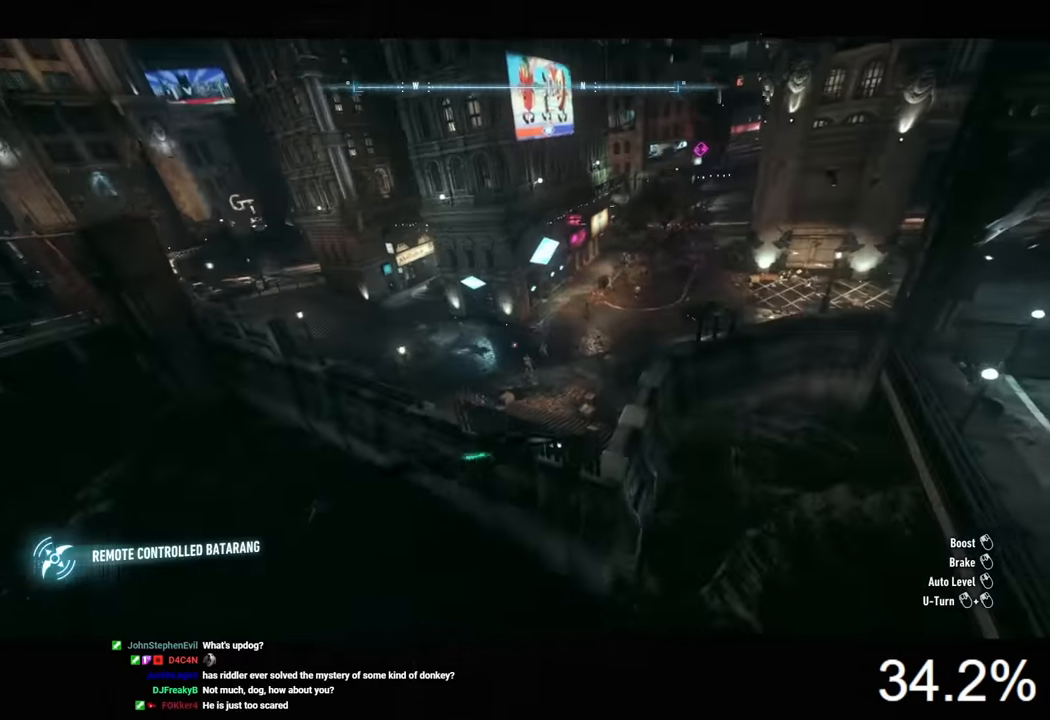
{"keys": [], "mouse": ["left"], "mouse_move": "still", "events": []}
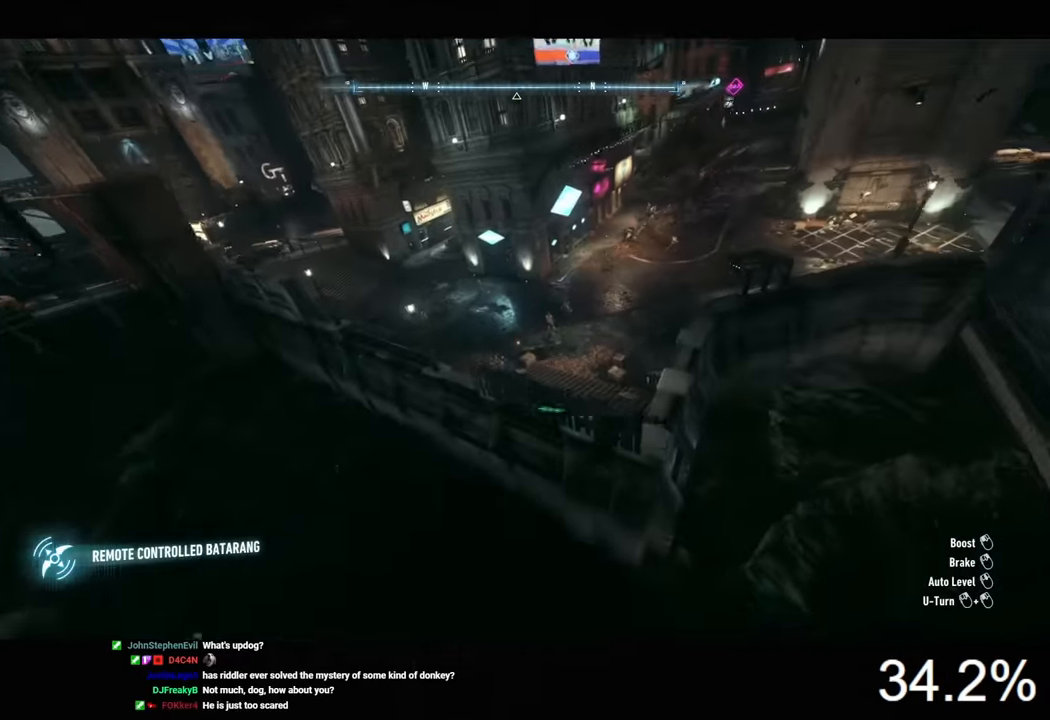
{"keys": [], "mouse": ["left"], "mouse_move": "still", "events": []}
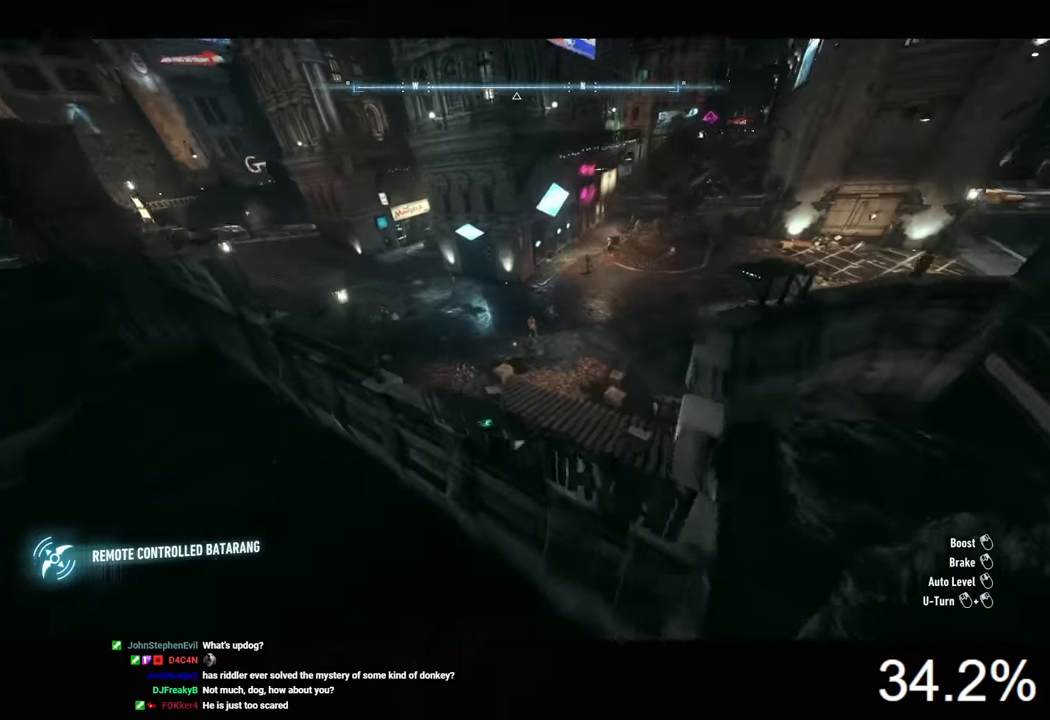
{"keys": [], "mouse": ["left"], "mouse_move": "still", "events": []}
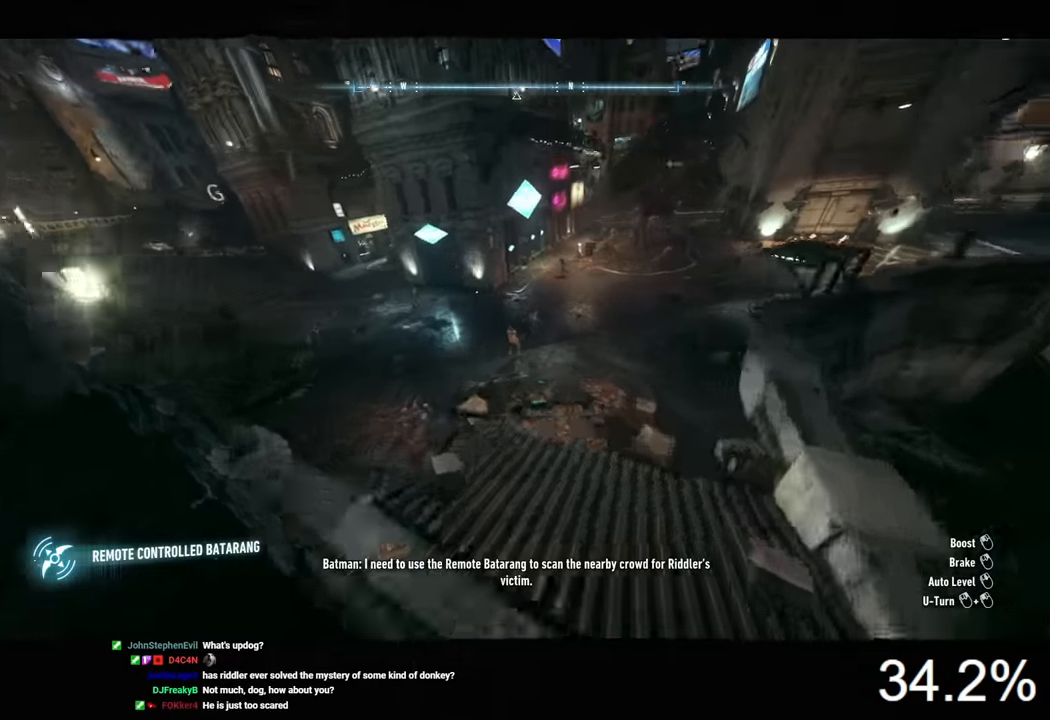
{"keys": [], "mouse": ["left"], "mouse_move": "still", "events": []}
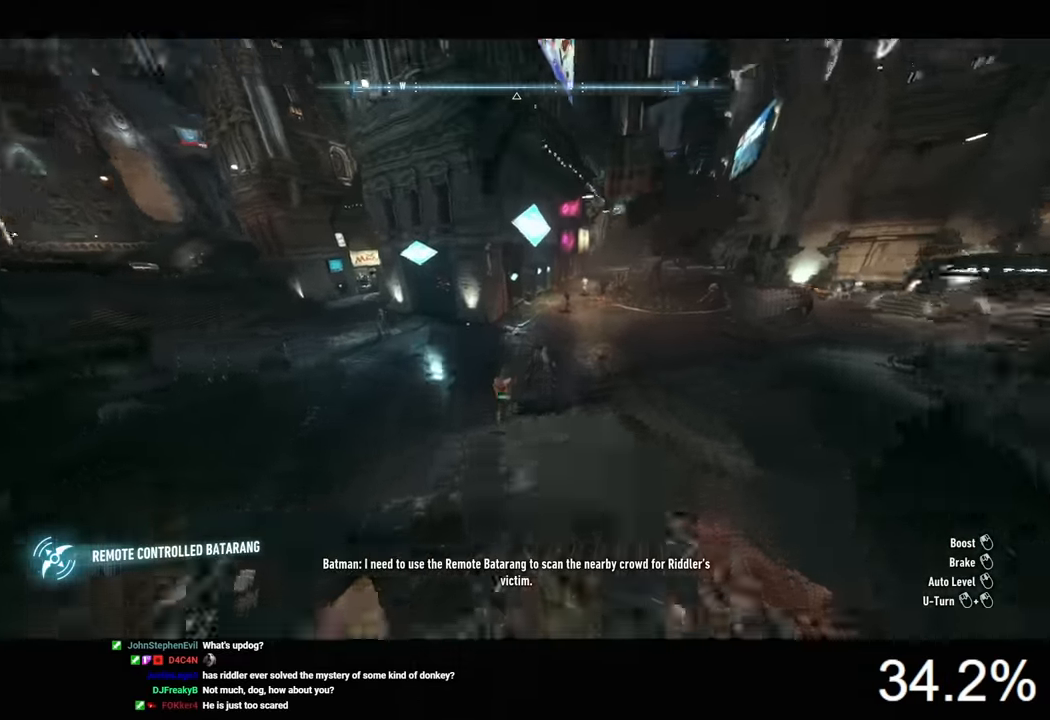
{"keys": [], "mouse": ["left"], "mouse_move": "still", "events": []}
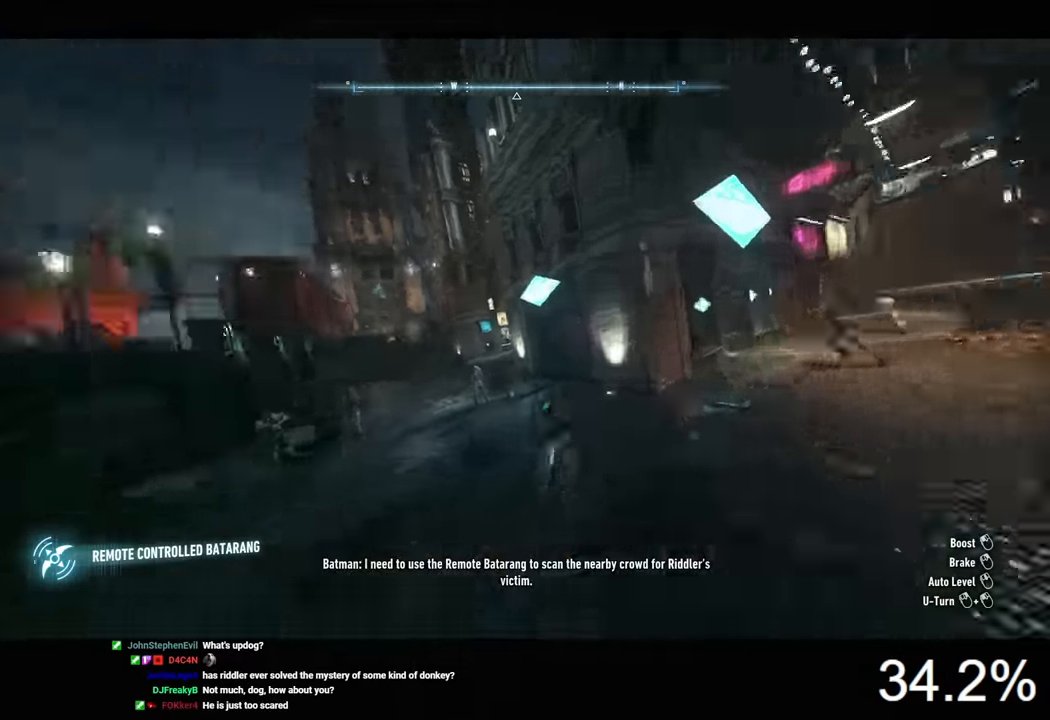
{"keys": [], "mouse": ["left"], "mouse_move": "still", "events": []}
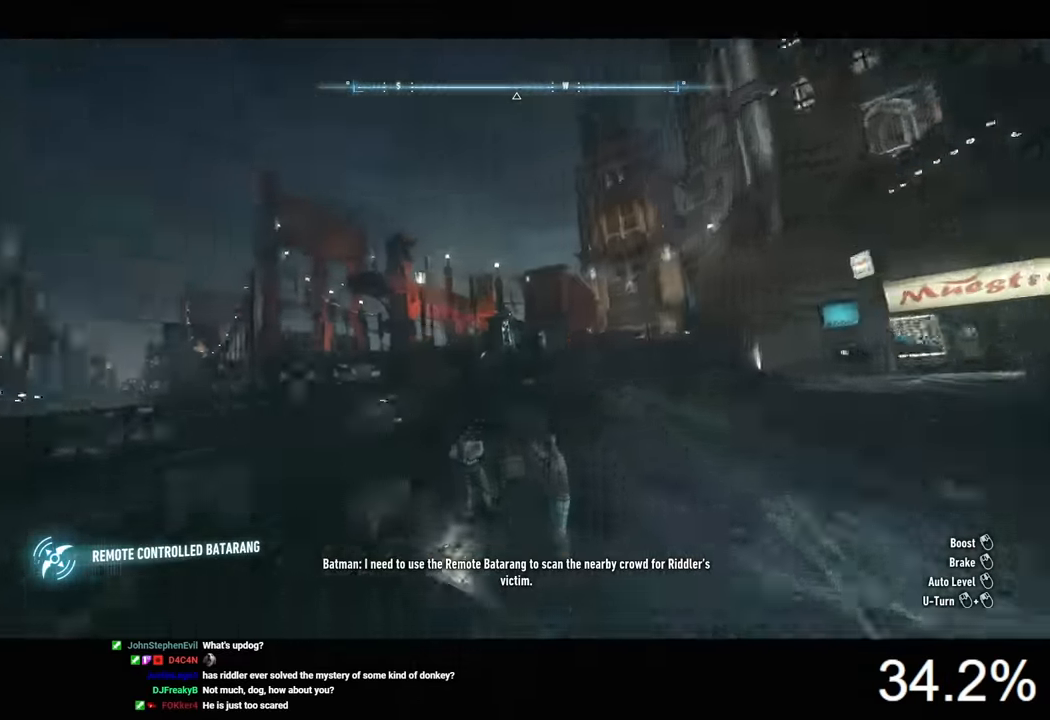
{"keys": [], "mouse": ["left"], "mouse_move": "right", "events": []}
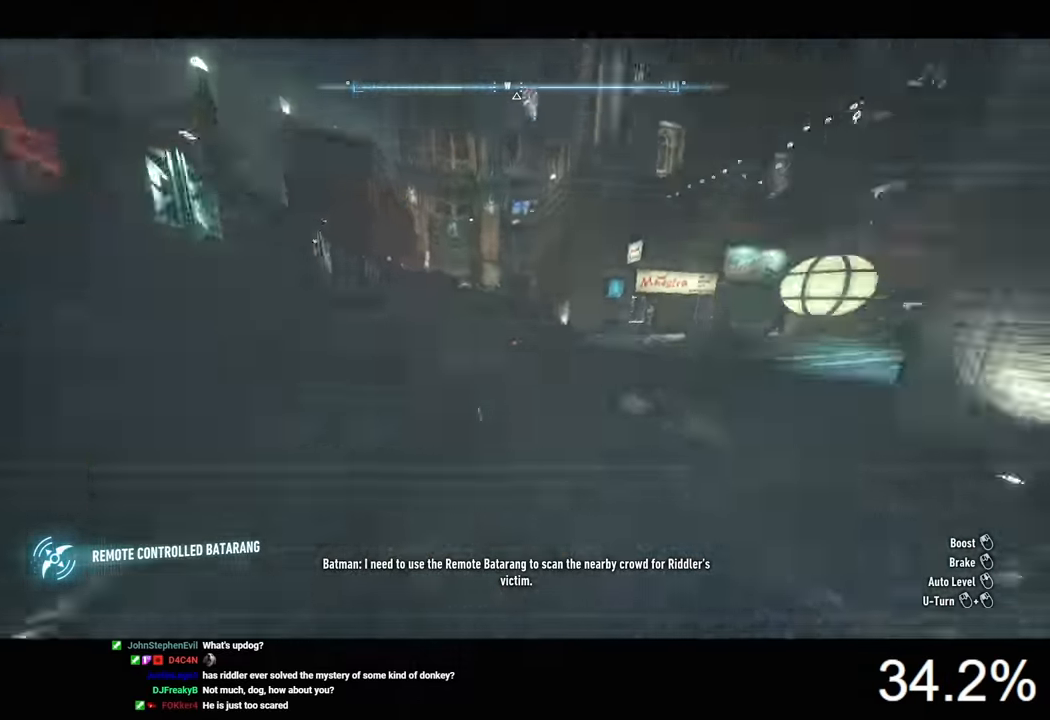
{"keys": [], "mouse": ["left"], "mouse_move": "still", "events": []}
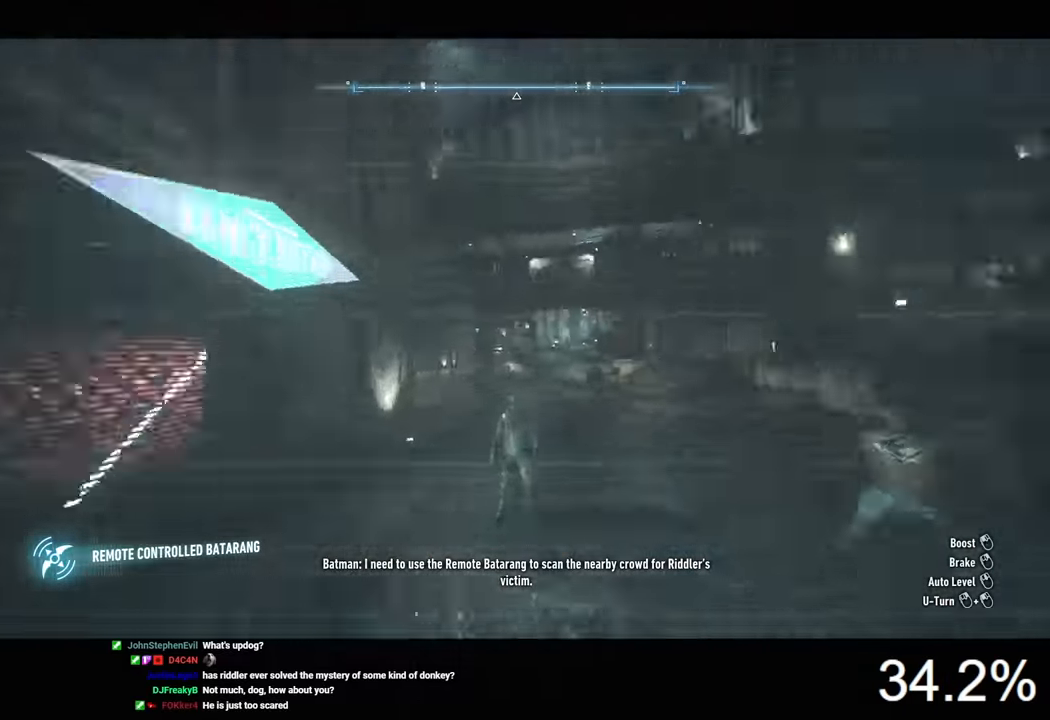
{"keys": [], "mouse": ["left"], "mouse_move": "left", "events": []}